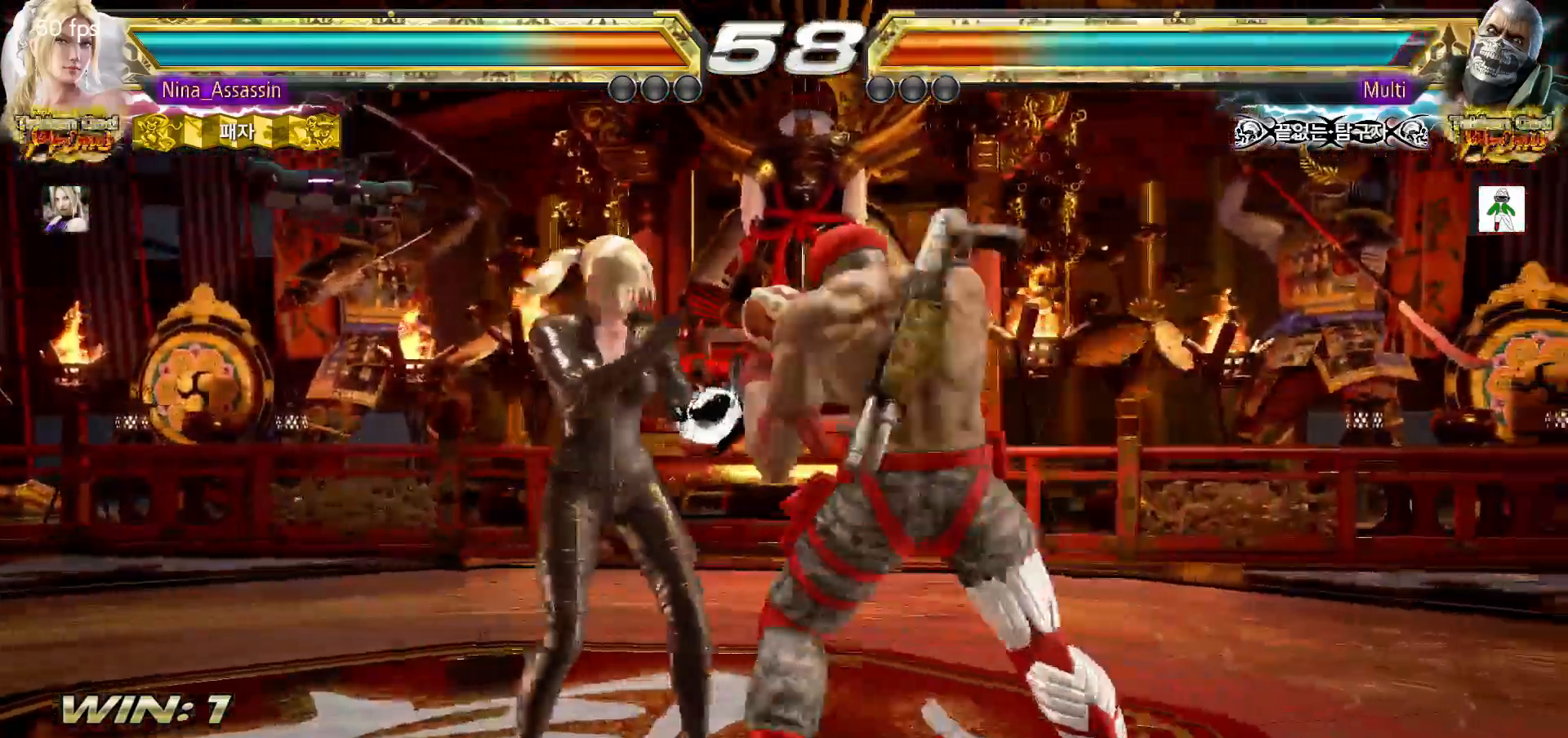
Gameplay with a controller (arcade stick); each line is a JSON object with the inputs held at the frame after it. "events" lists button and stick changes between this image and that frame as [ms after this image, input, new state], when the widget could be followed in between. Not read: L3 R3.
{"buttons": [], "left_stick": "left", "events": []}
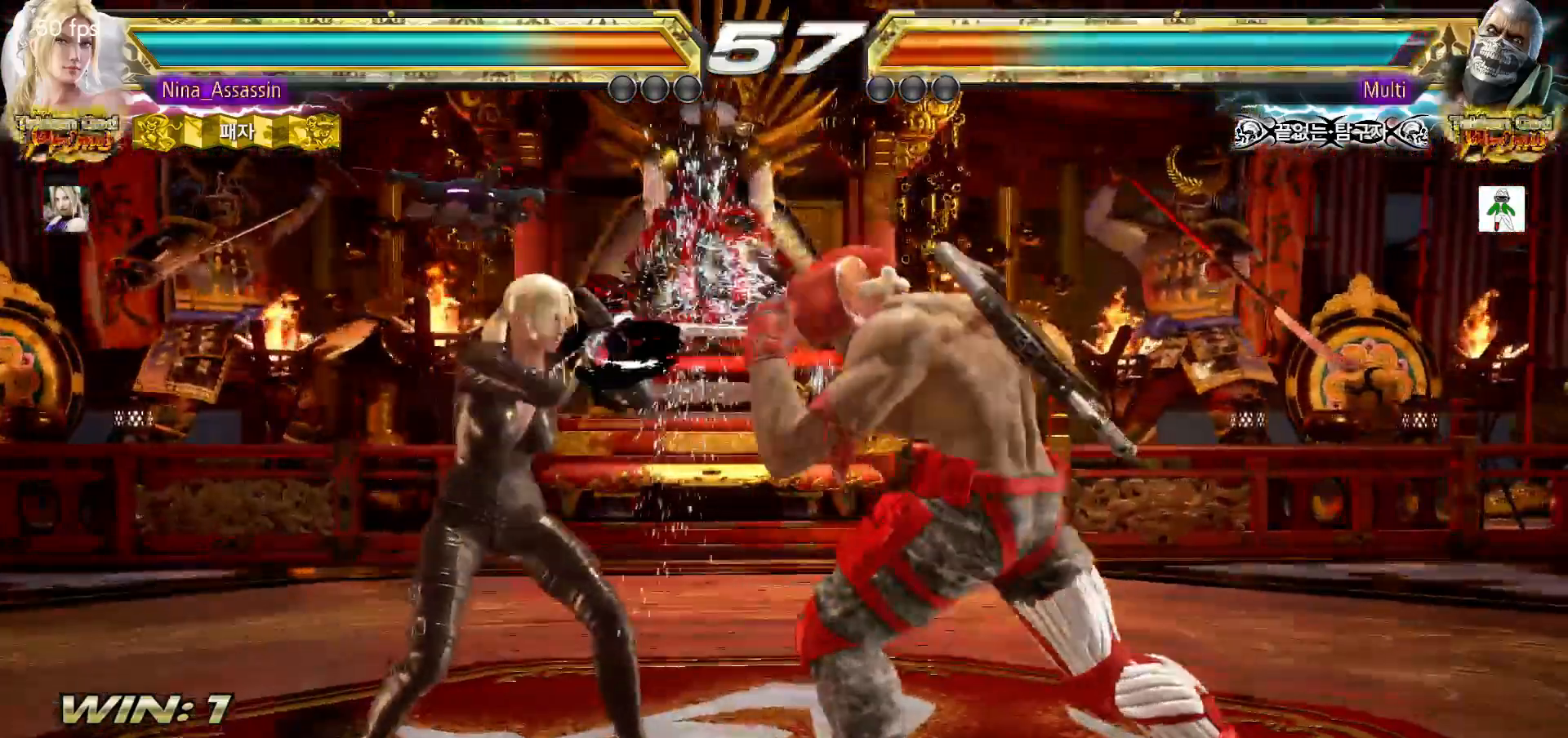
{"buttons": [], "left_stick": "center", "events": [[250, "left_stick", "down"], [350, "left_stick", "center"]]}
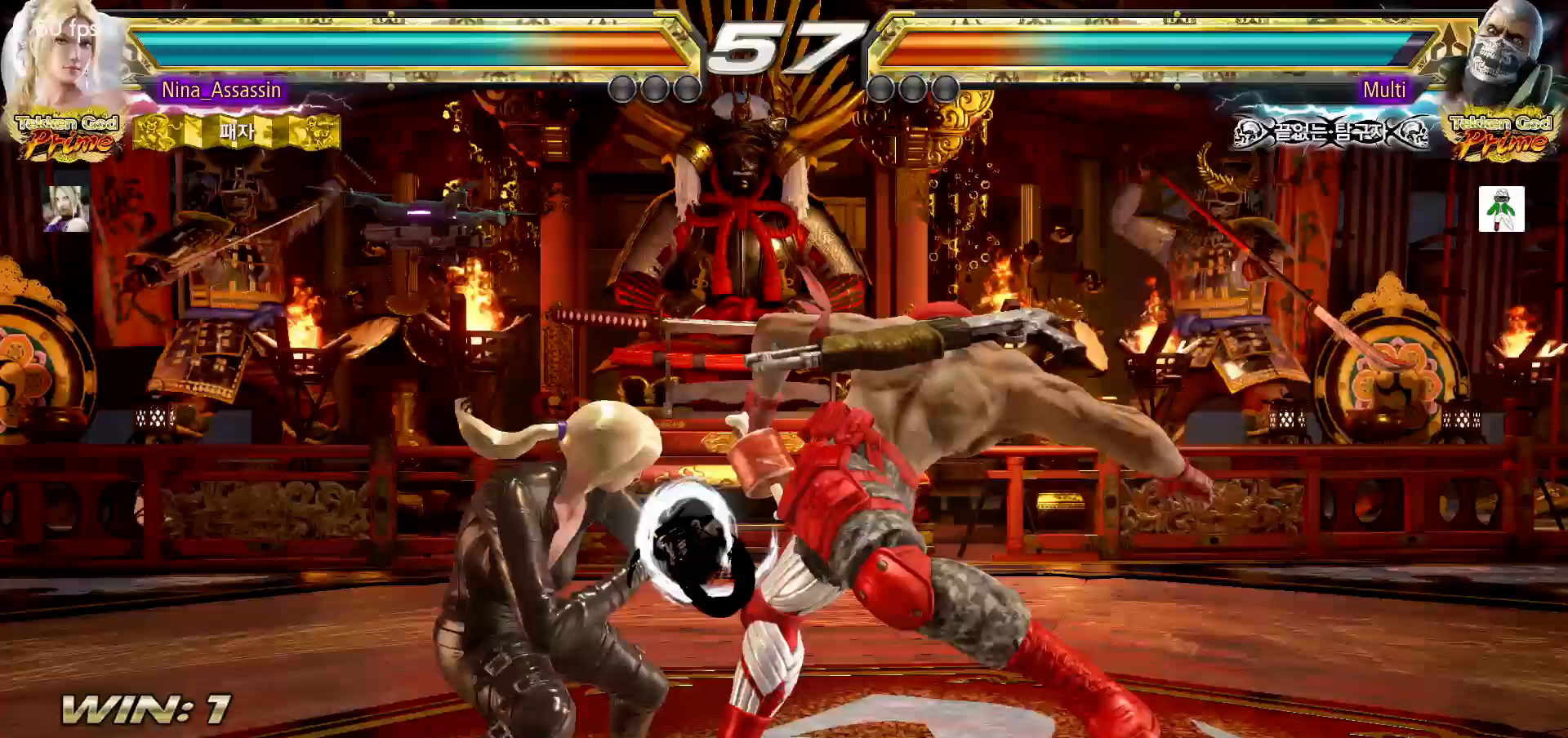
{"buttons": [], "left_stick": "center", "events": [[50, "left_stick", "left"], [367, "left_stick", "center"]]}
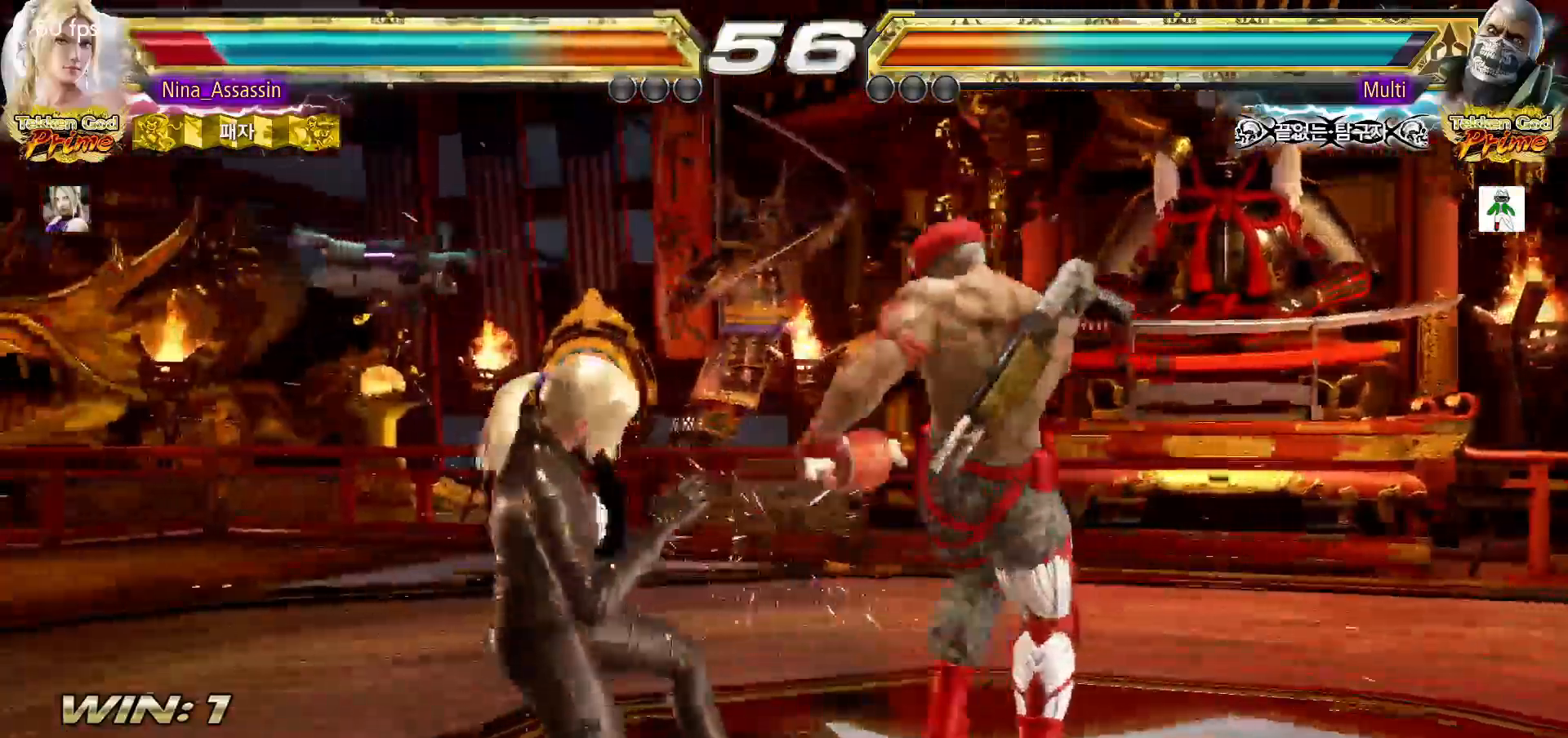
{"buttons": [], "left_stick": "left", "events": [[17, "left_stick", "down"], [83, "left_stick", "center"], [283, "left_stick", "left"]]}
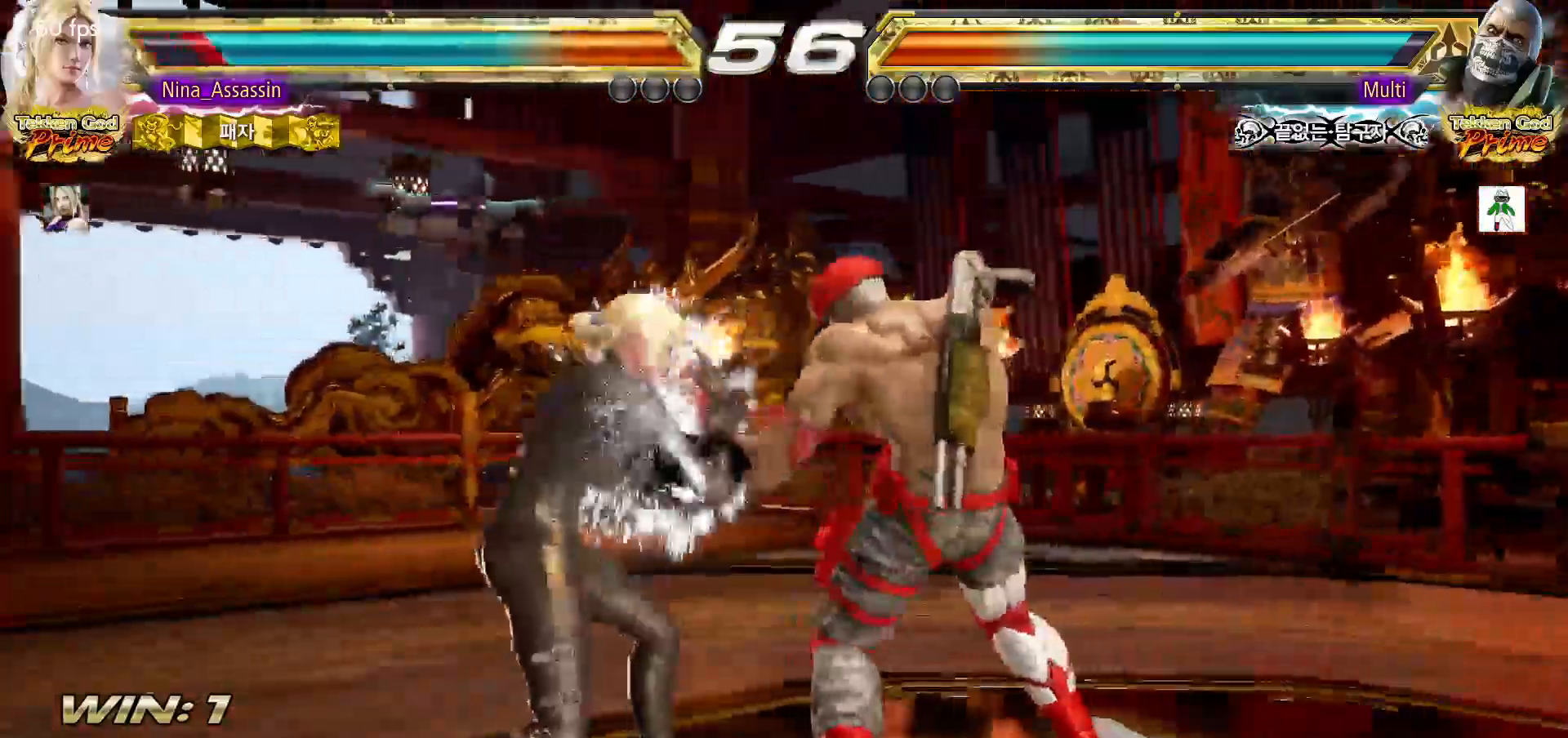
{"buttons": [], "left_stick": "left", "events": []}
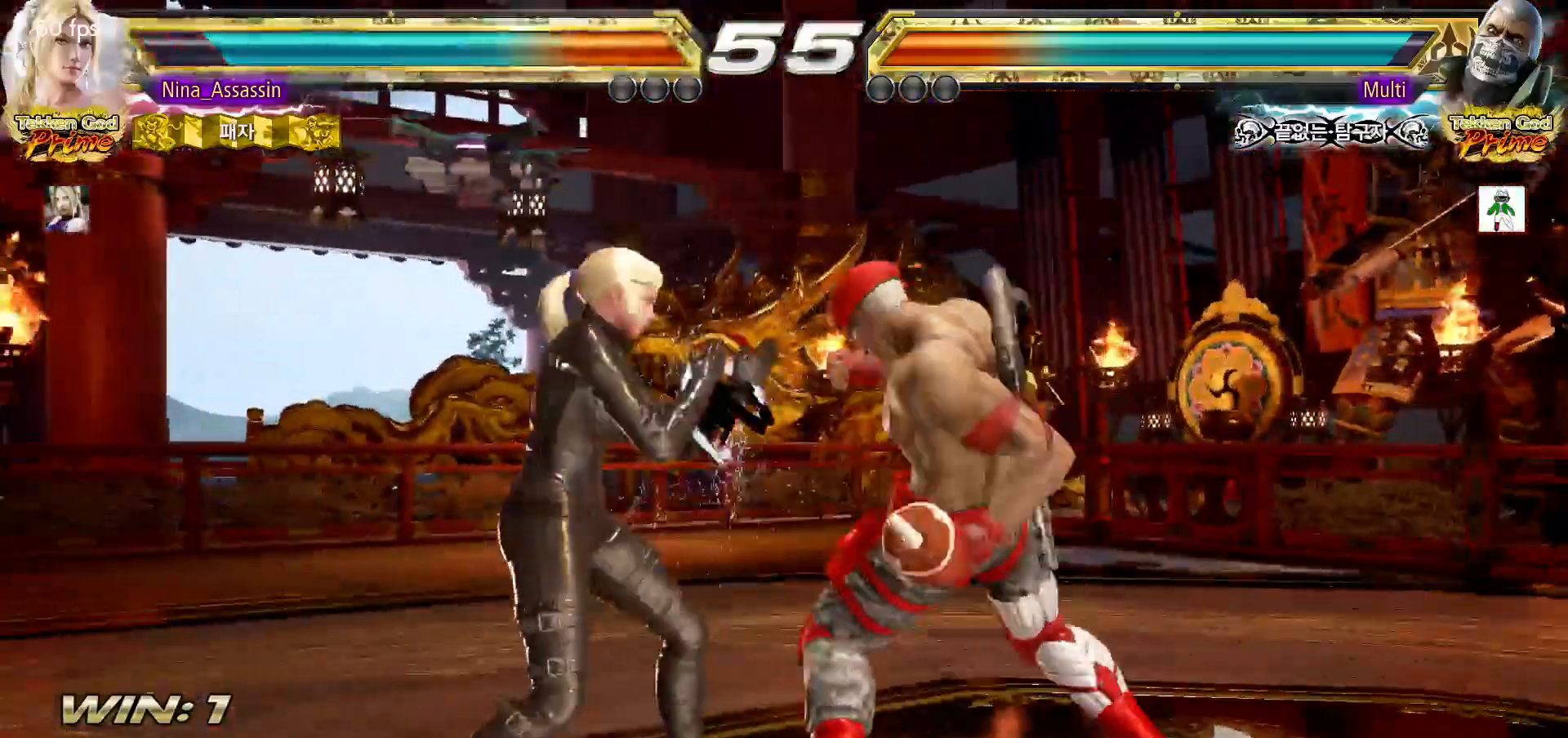
{"buttons": [], "left_stick": "down-right"}
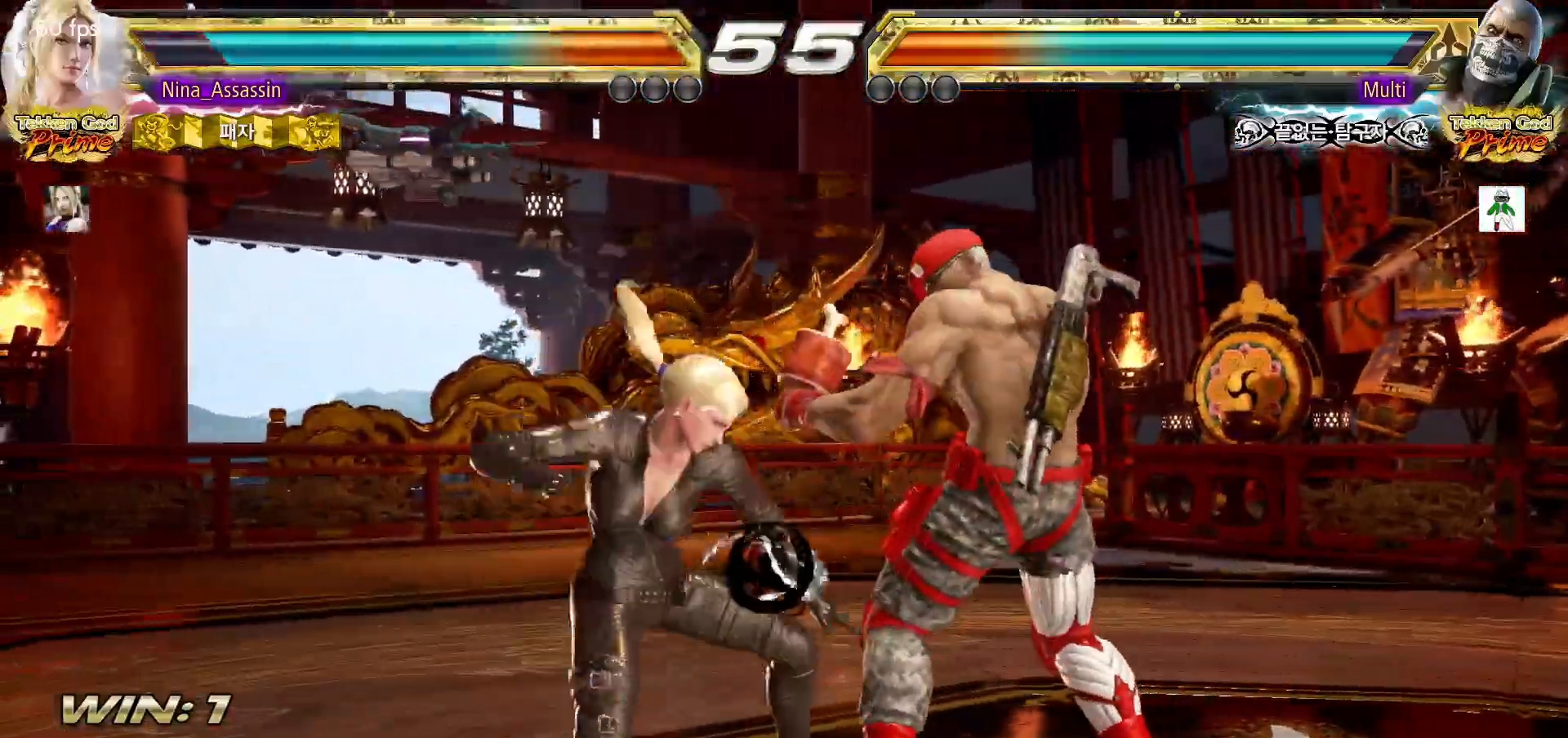
{"buttons": ["SQUARE"], "left_stick": "down-right", "events": [[50, "left_stick", "center"], [450, "left_stick", "down-right"], [483, "SQUARE", "down"]]}
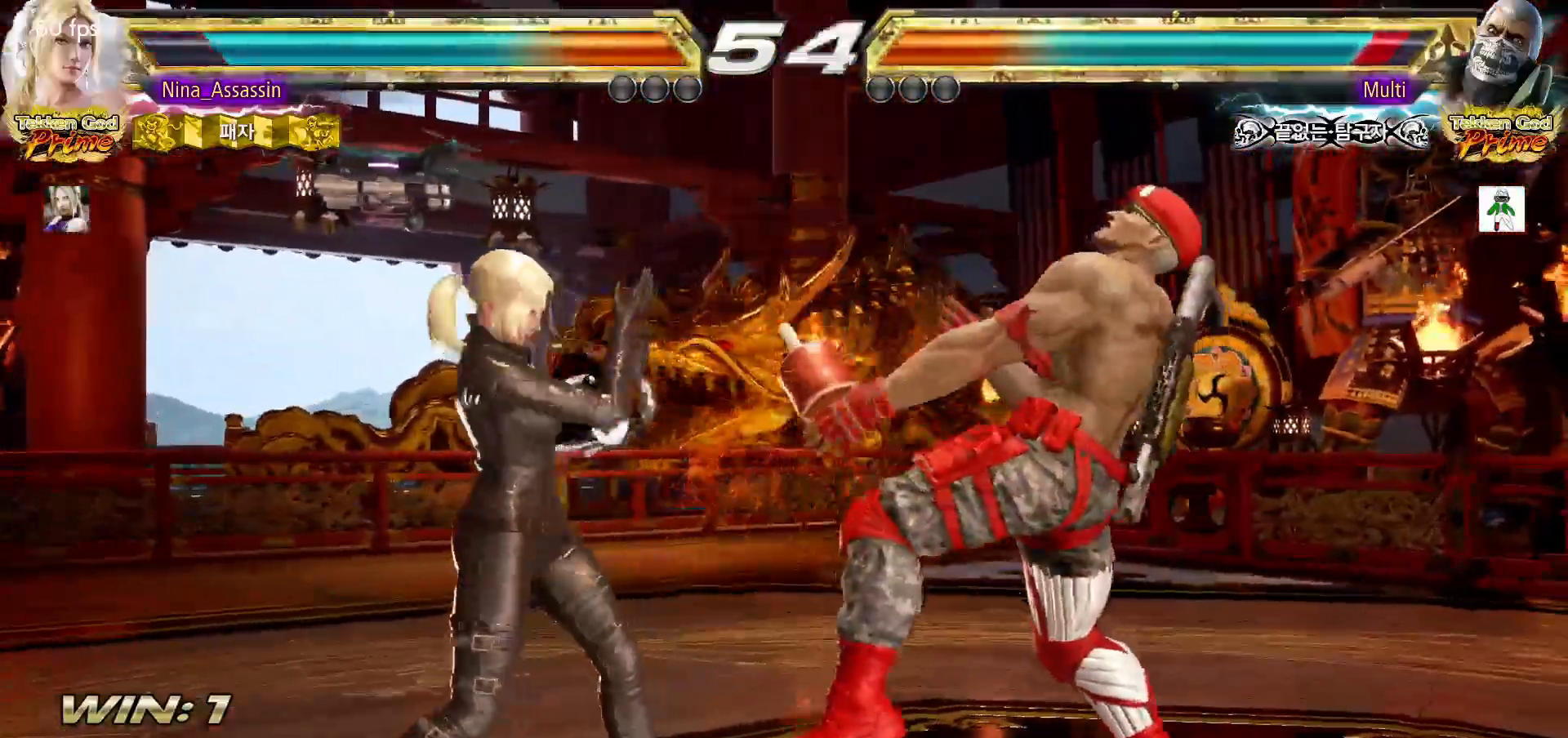
{"buttons": [], "left_stick": "center", "events": [[33, "SQUARE", "up"], [117, "TRIANGLE", "down"], [117, "left_stick", "center"], [183, "TRIANGLE", "up"]]}
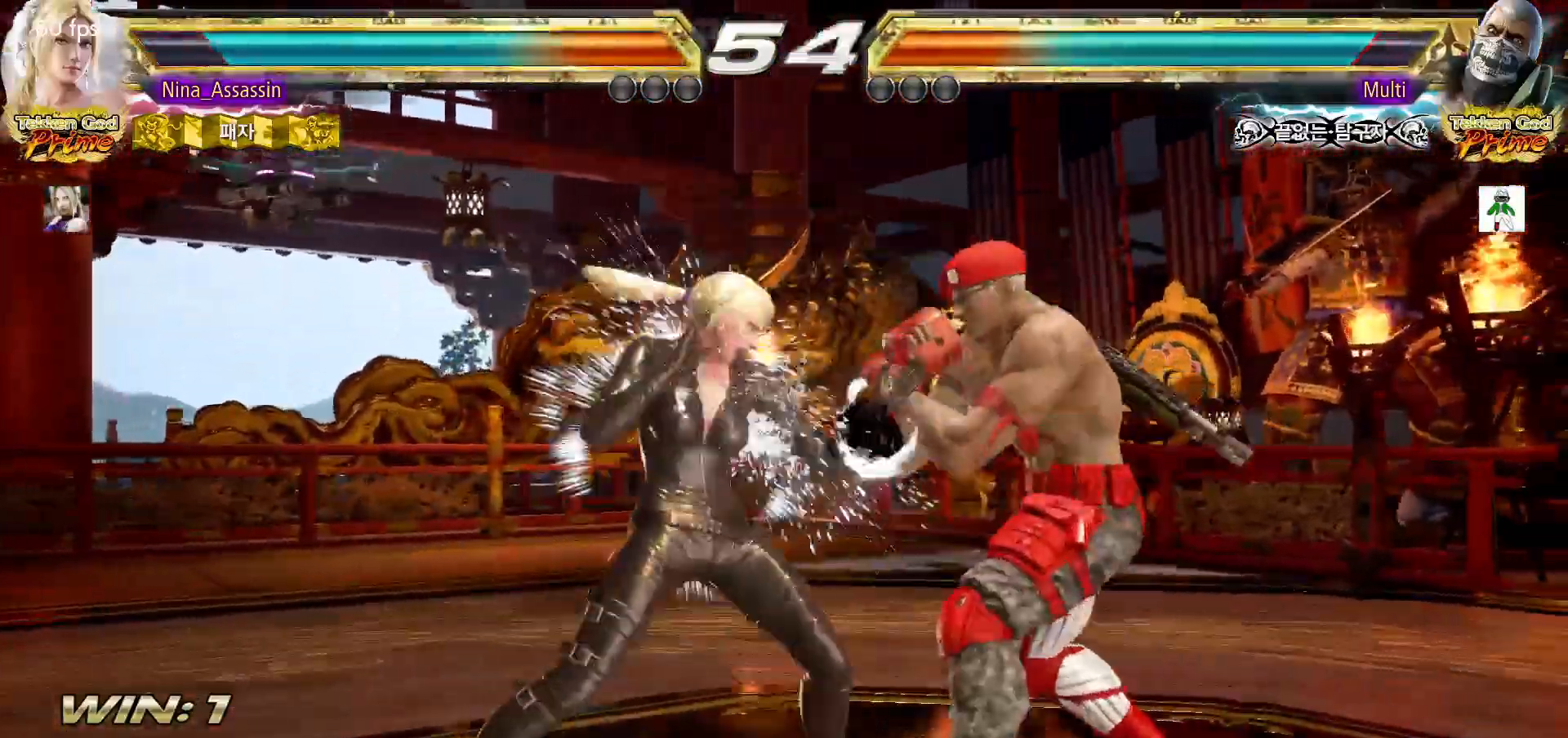
{"buttons": [], "left_stick": "center", "events": [[67, "left_stick", "down"], [133, "left_stick", "center"], [400, "left_stick", "left"], [483, "left_stick", "center"]]}
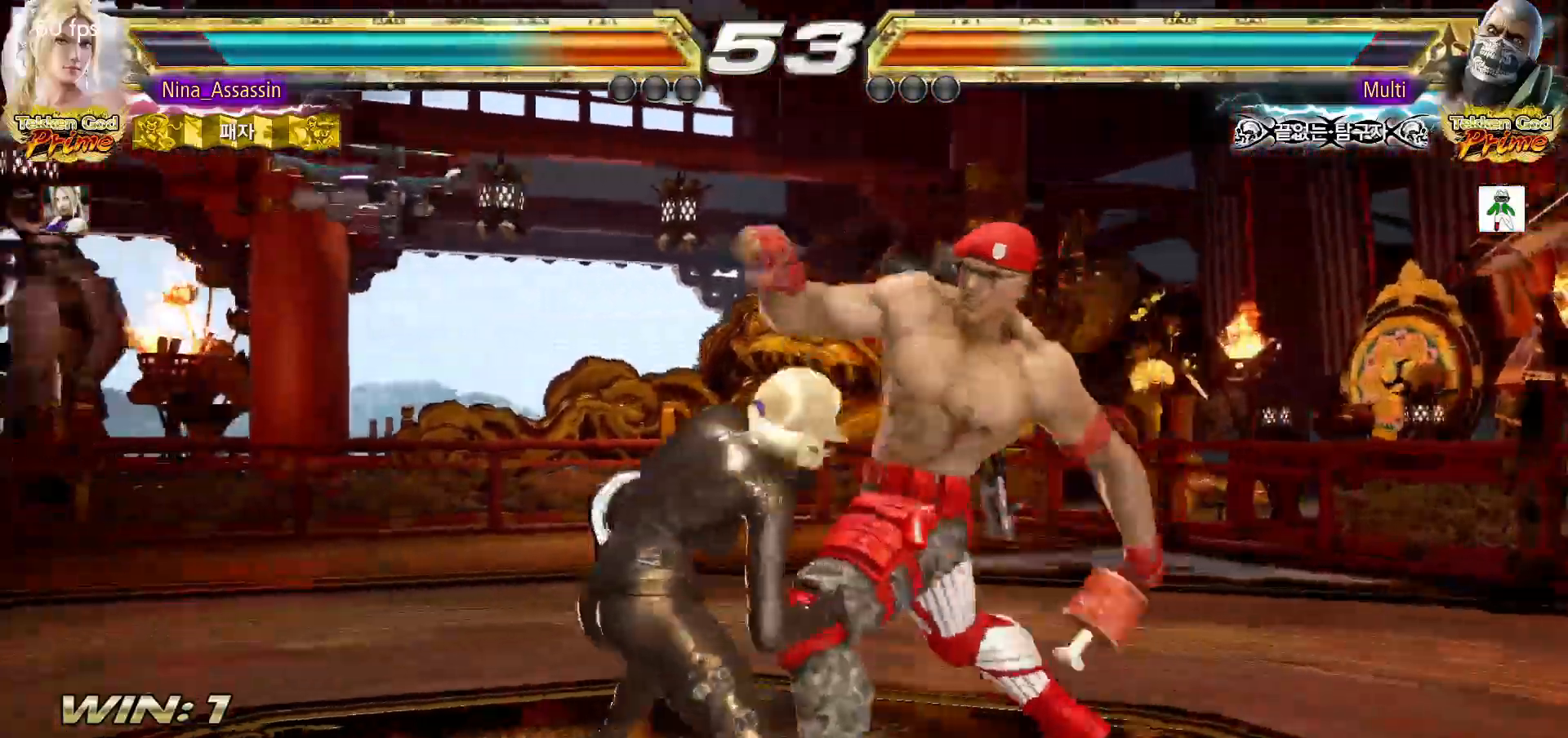
{"buttons": [], "left_stick": "center", "events": [[33, "left_stick", "left"], [483, "left_stick", "center"]]}